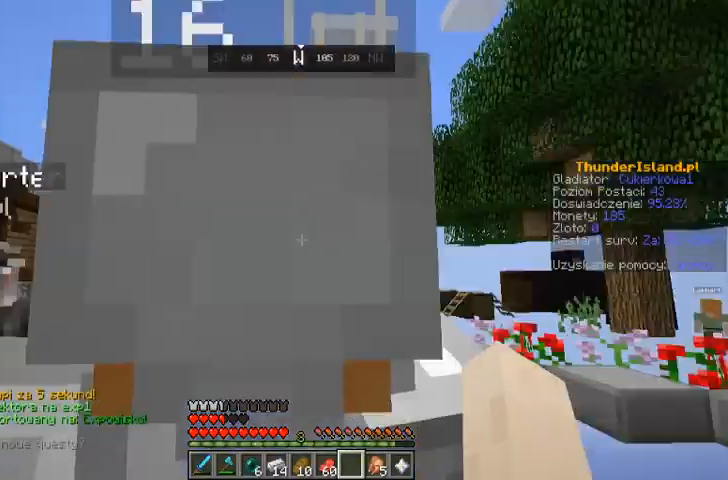
Gameplay with keyboard and mouse; each line is a JSON object with the keys and mouse buttons held at the frame after it. "events" lists presses ("down") and releases ("up") of "a", "d", "s", "space", "w", "mouse_left" and "mouse_right" between this image and that frame as [ms after this image, input, new state], when the widget could be followed in between. "mouse_left", "mouse_right" = the "left", "right" buttons of the "mouse" list. No other keys are recorded. Fast repeated clicks can show as one long hold. Mouse movement is not recorded.
{"keys": ["w"], "mouse": [], "events": [[467, "w", "down"]]}
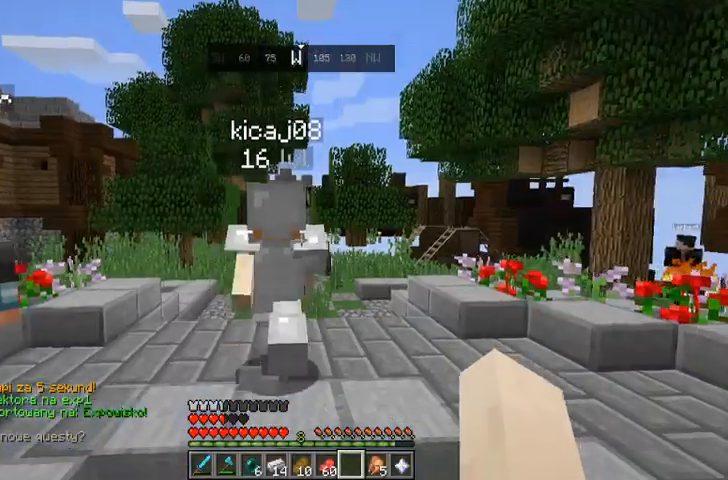
{"keys": [], "mouse": [], "events": [[200, "w", "up"]]}
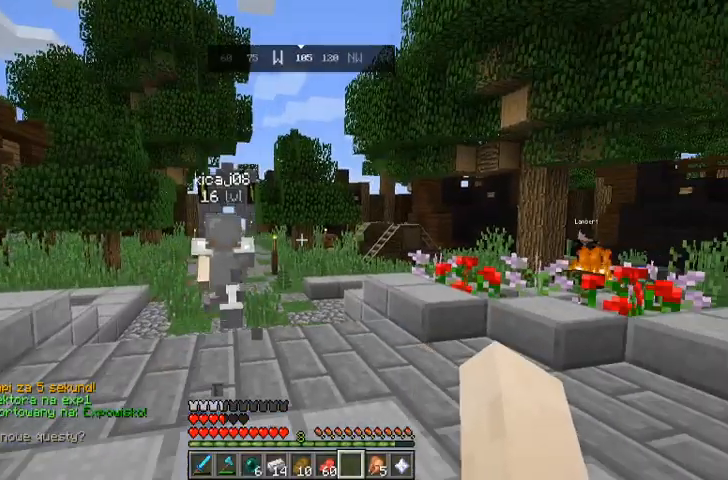
{"keys": [], "mouse": [], "events": [[167, "w", "down"], [300, "w", "up"]]}
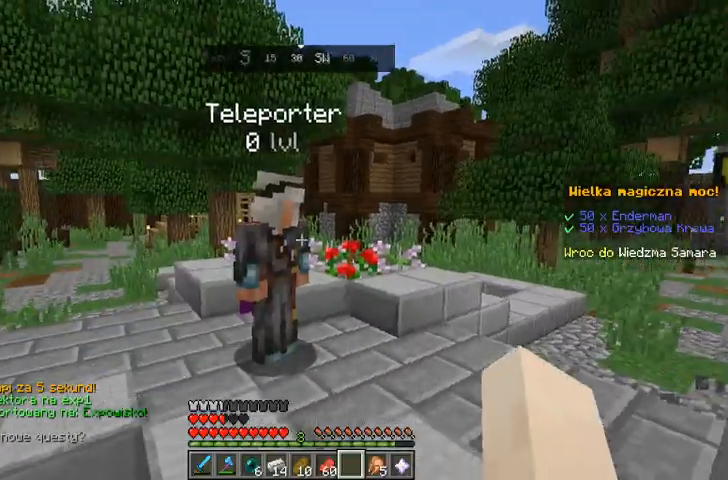
{"keys": [], "mouse": [], "events": [[133, "w", "down"], [500, "w", "up"]]}
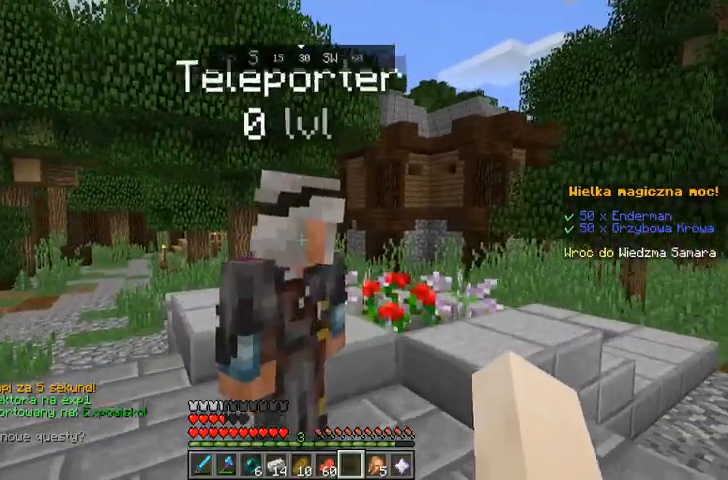
{"keys": [], "mouse": [], "events": [[100, "mouse_right", "down"], [200, "mouse_right", "up"]]}
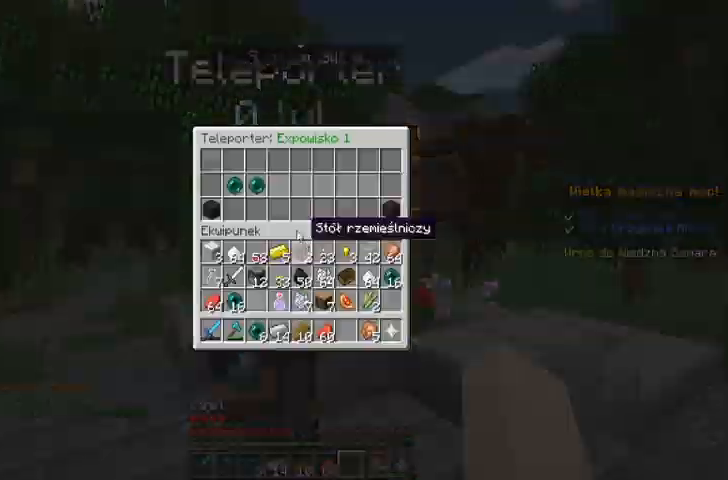
{"keys": [], "mouse": [], "events": []}
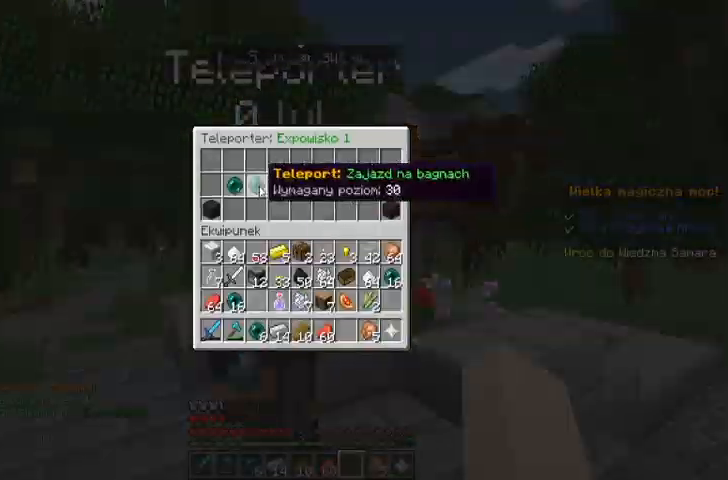
{"keys": [], "mouse": [], "events": []}
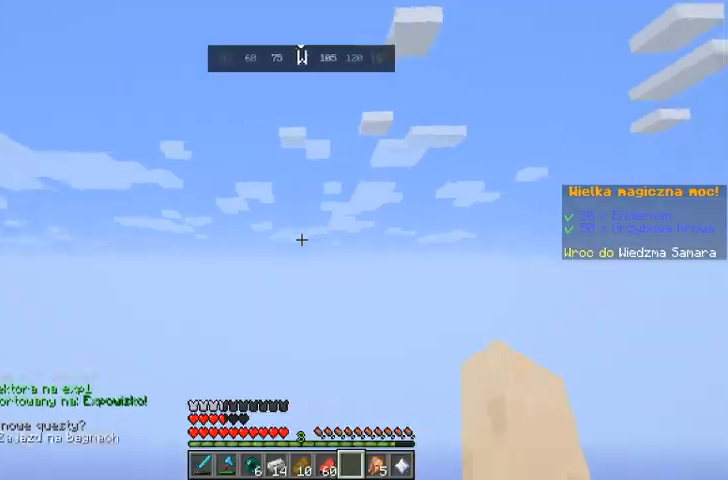
{"keys": [], "mouse": [], "events": []}
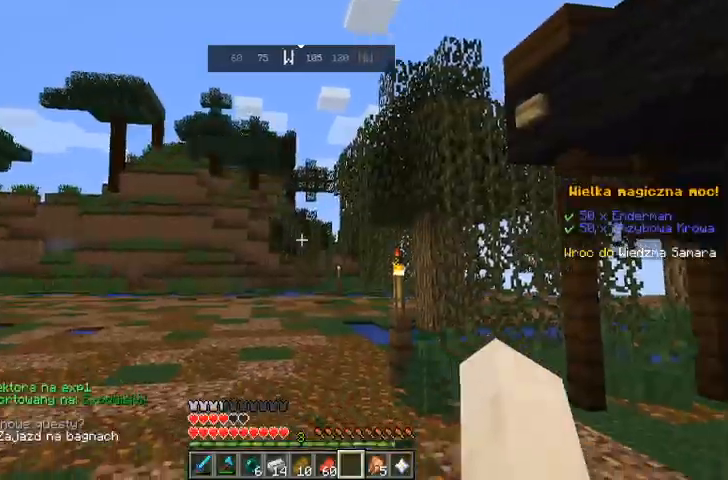
{"keys": ["w"], "mouse": [], "events": [[467, "w", "down"]]}
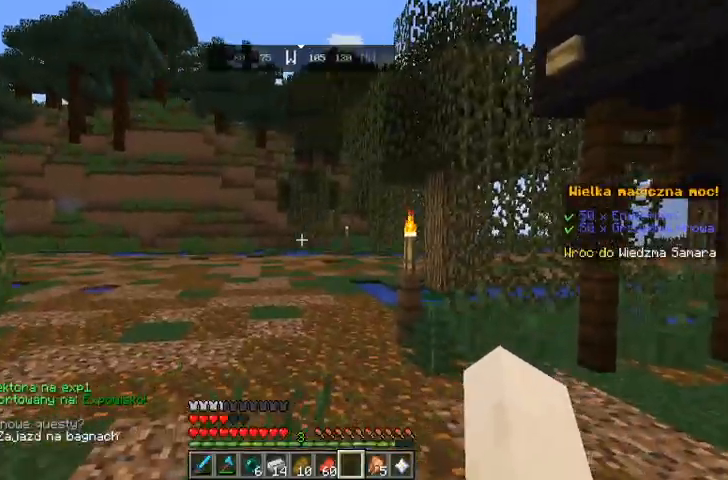
{"keys": ["space", "w"], "mouse": [], "events": [[133, "w", "up"], [200, "w", "down"], [300, "space", "down"]]}
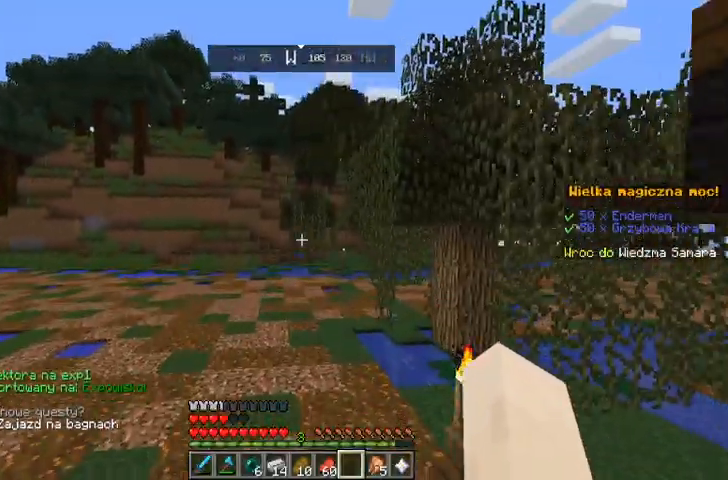
{"keys": ["space", "w"], "mouse": [], "events": [[200, "space", "up"], [367, "space", "down"]]}